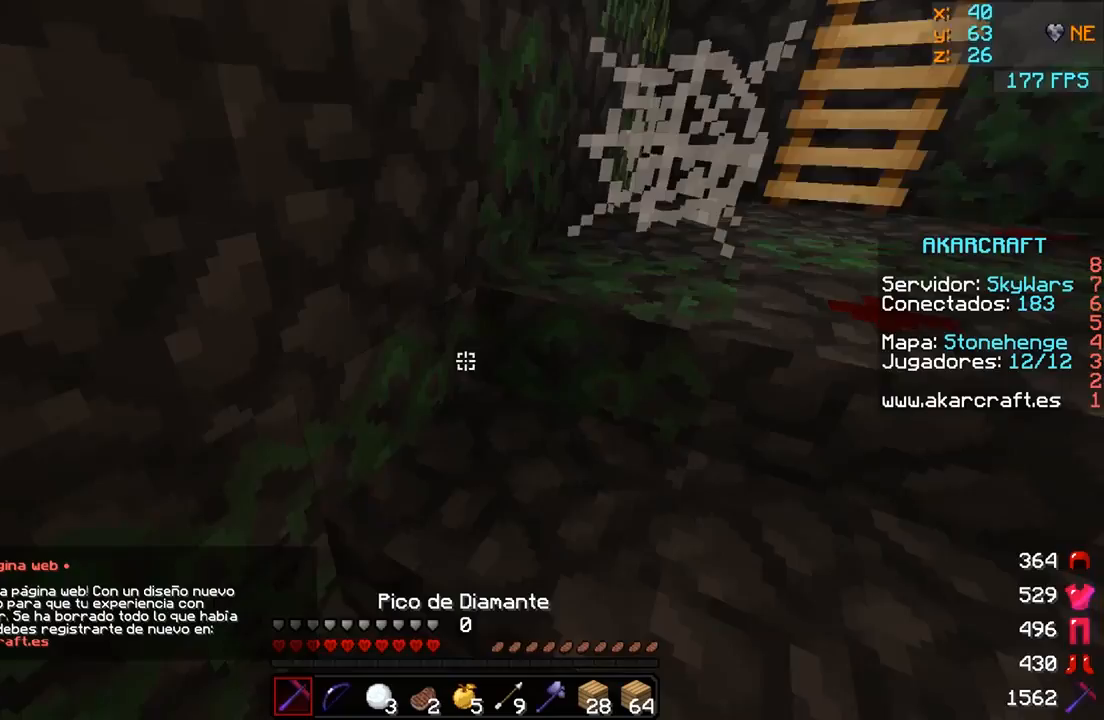
Gameplay with keyboard and mouse; each line is a JSON object with the keys and mouse buttons held at the frame after it. "events" lists presses ("down") and releases ("up") of "a", "d", "s", "w", "mouse_left" and "mouse_right" between this image and that frame as [ms after this image, input, new state], when the widget could be followed in between. "mouse_left", "mouse_right" = the "left", "right" buttons of the "mouse" list. No other keys are recorded. Fast repeated clicks can show as one long hold. Mouse movement is not recorded.
{"keys": ["d", "w"], "mouse": [], "events": [[100, "w", "down"], [450, "d", "down"]]}
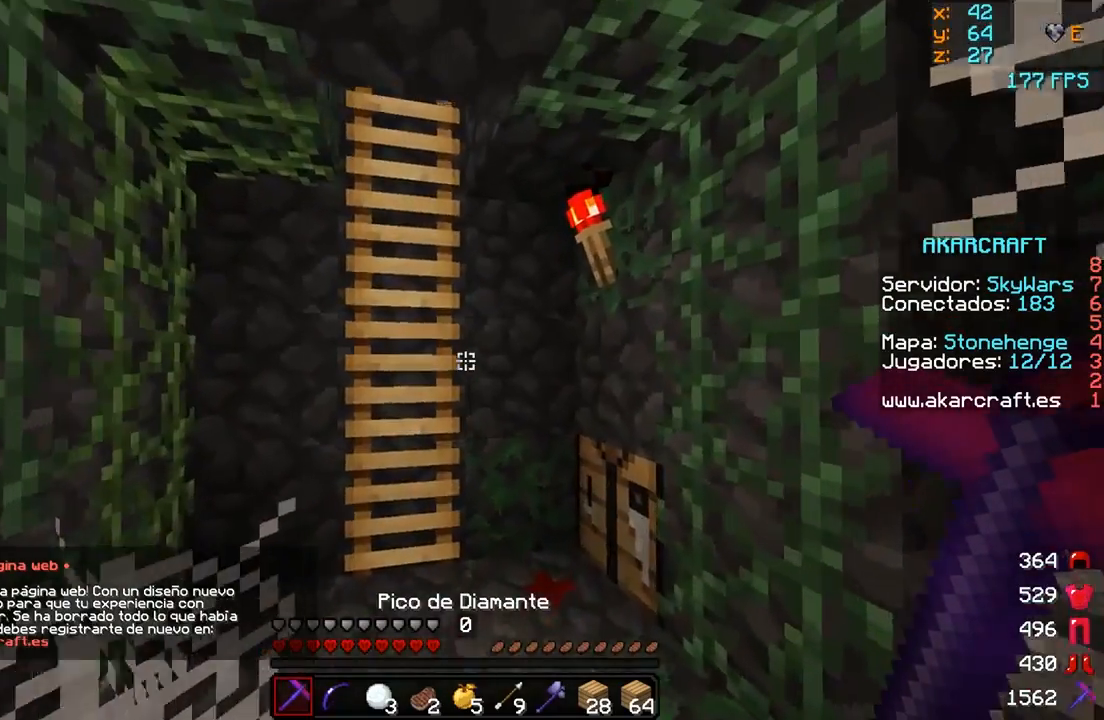
{"keys": ["w"], "mouse": [], "events": [[50, "d", "up"]]}
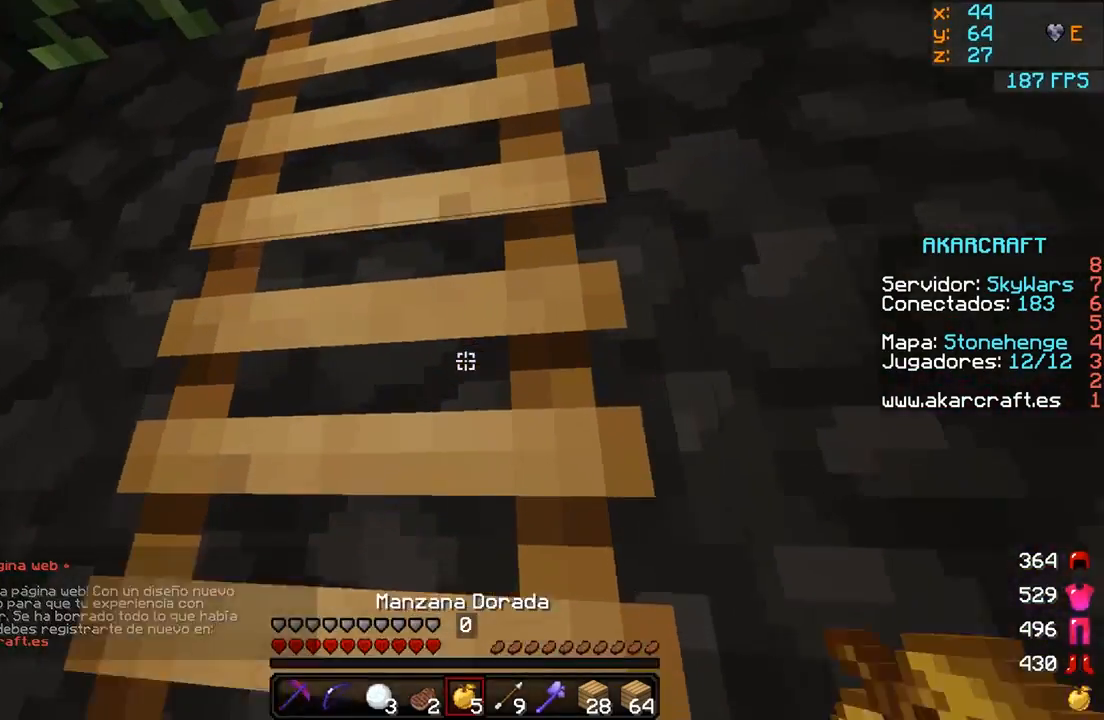
{"keys": ["d", "w"], "mouse": ["left", "right"], "events": [[50, "mouse_left", "down"], [50, "mouse_right", "down"], [400, "d", "down"]]}
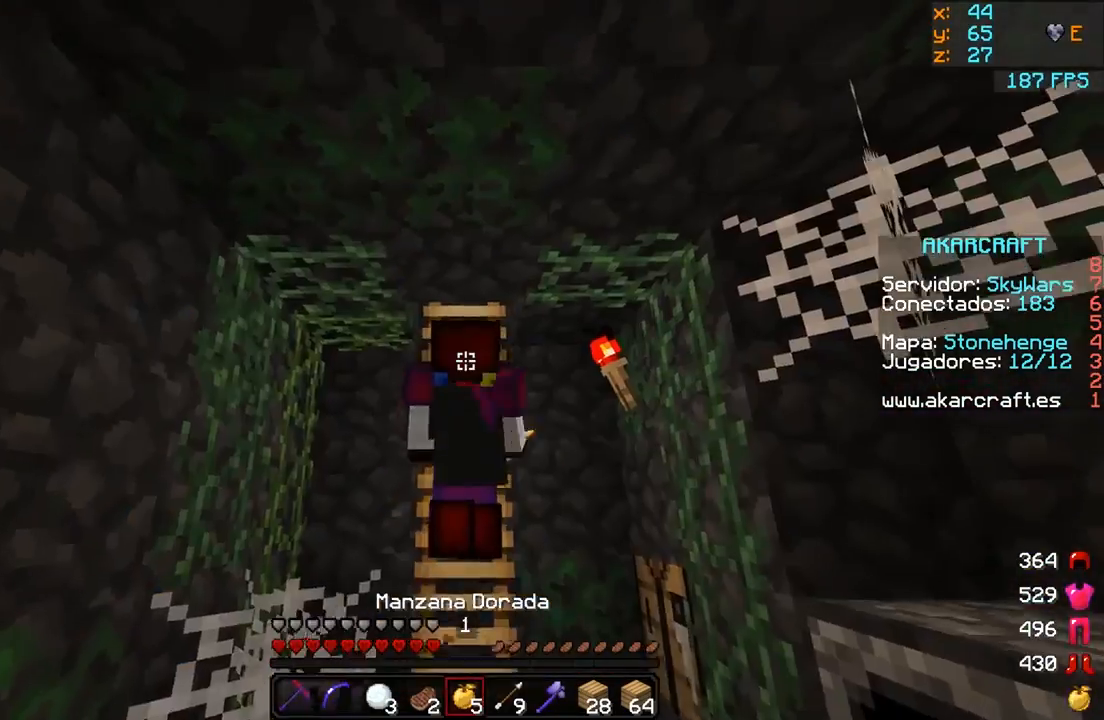
{"keys": ["w"], "mouse": ["right"], "events": [[100, "mouse_left", "up"], [400, "d", "up"]]}
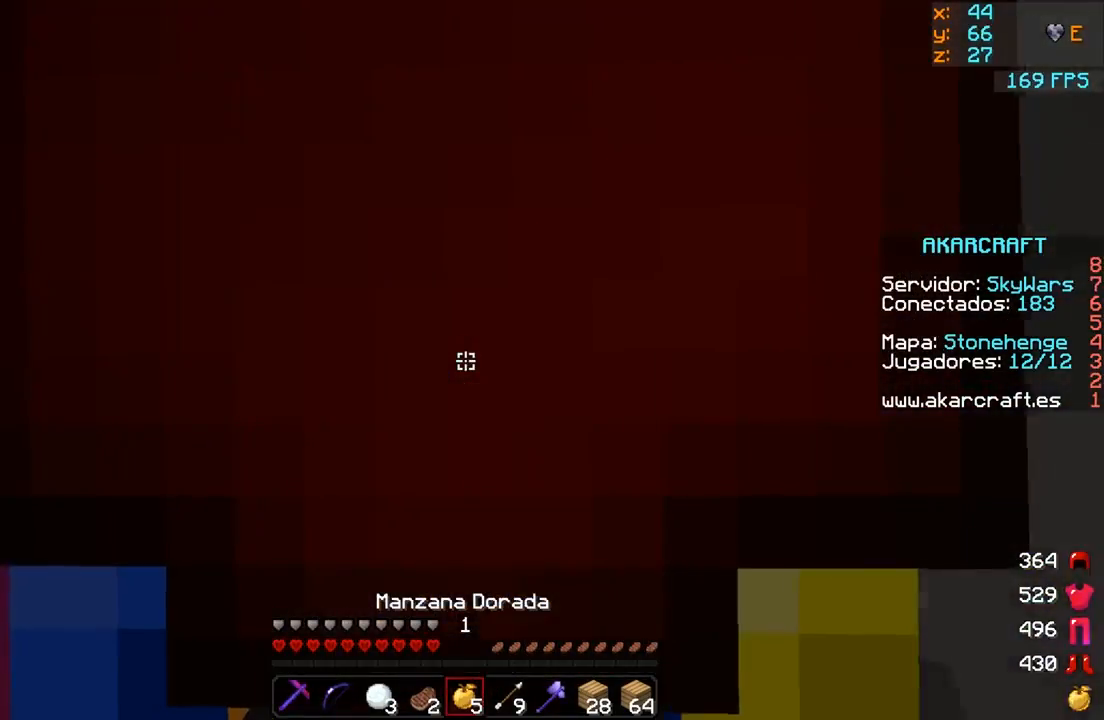
{"keys": ["w"], "mouse": ["right"], "events": []}
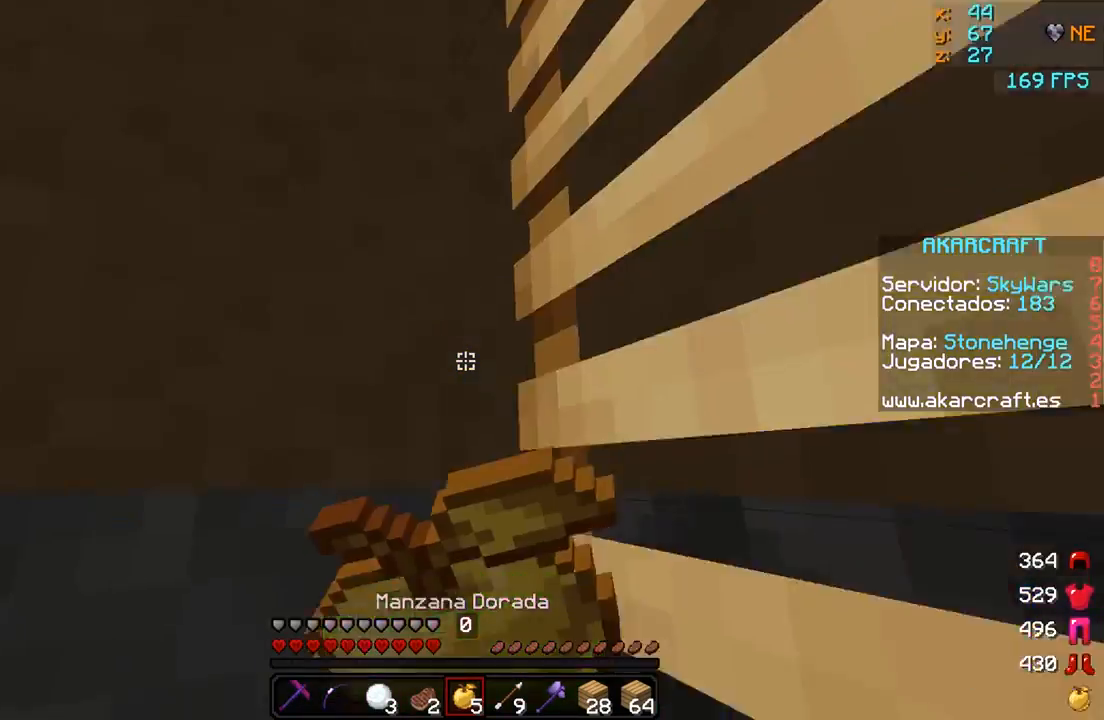
{"keys": ["a", "w"], "mouse": ["right"], "events": [[500, "a", "down"]]}
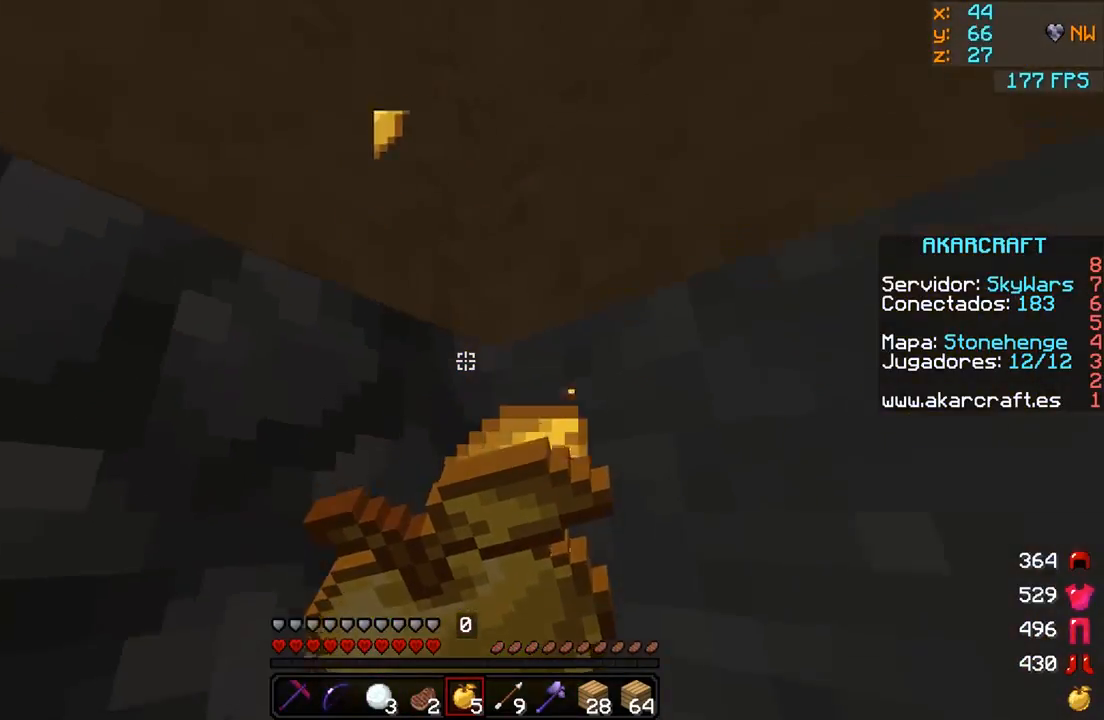
{"keys": ["d", "w"], "mouse": ["right"], "events": [[150, "a", "up"], [200, "d", "down"]]}
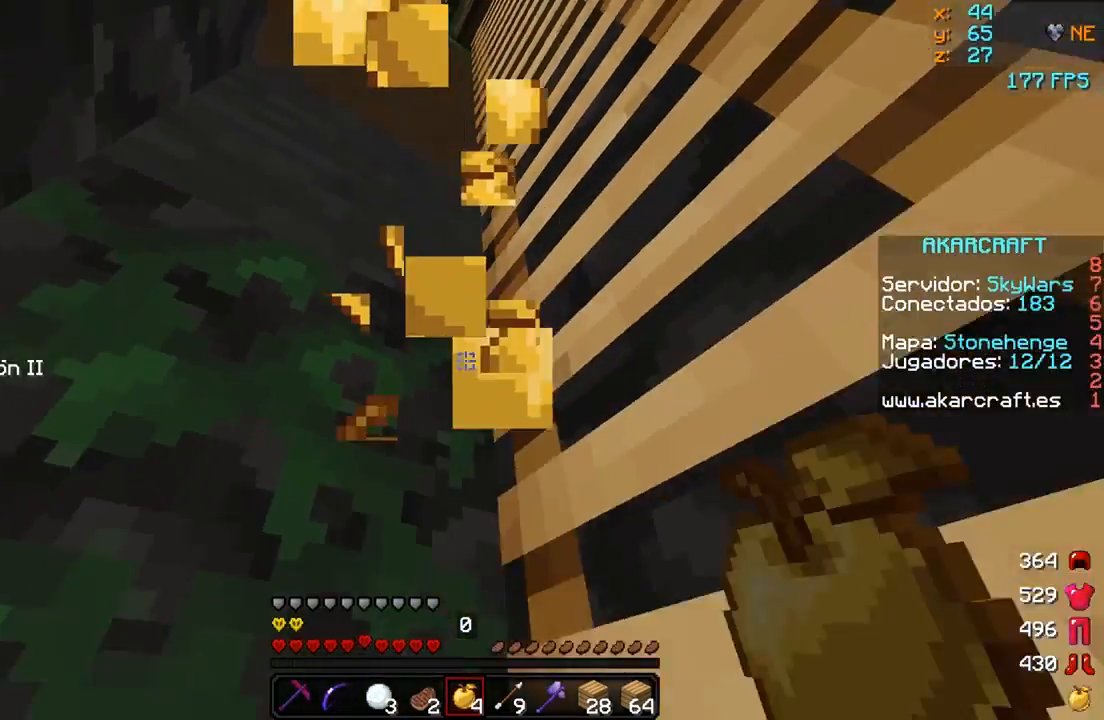
{"keys": ["d", "w"], "mouse": [], "events": [[250, "d", "up"], [450, "mouse_right", "up"], [500, "d", "down"]]}
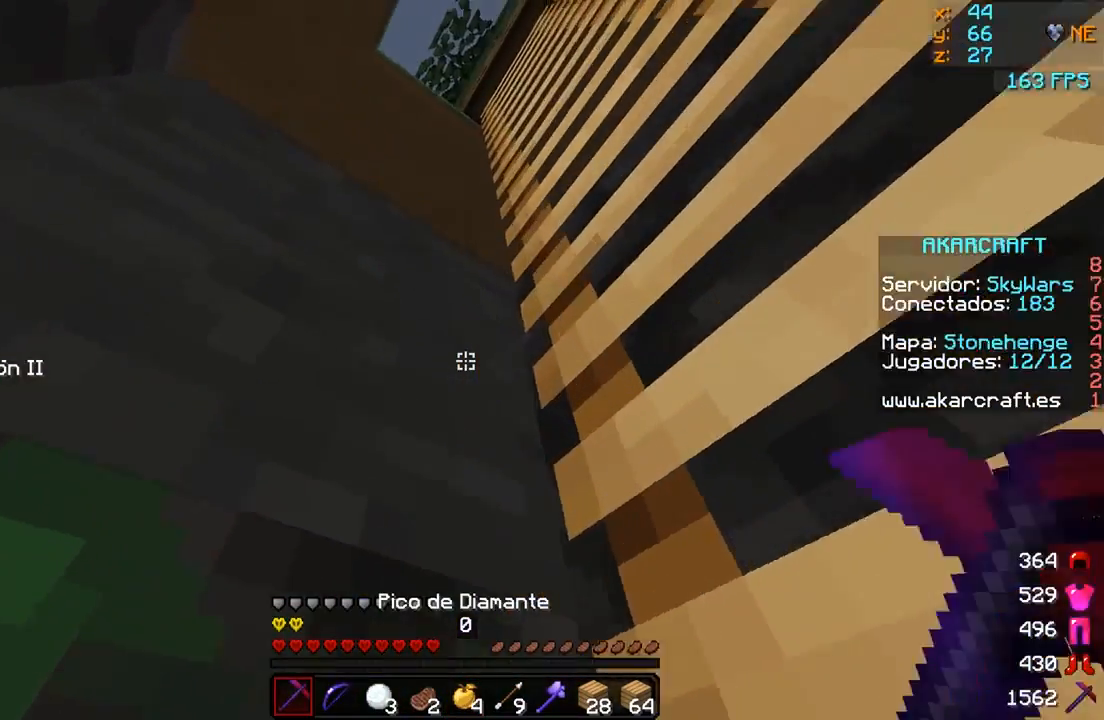
{"keys": ["a", "w"], "mouse": [], "events": [[150, "d", "up"], [450, "a", "down"]]}
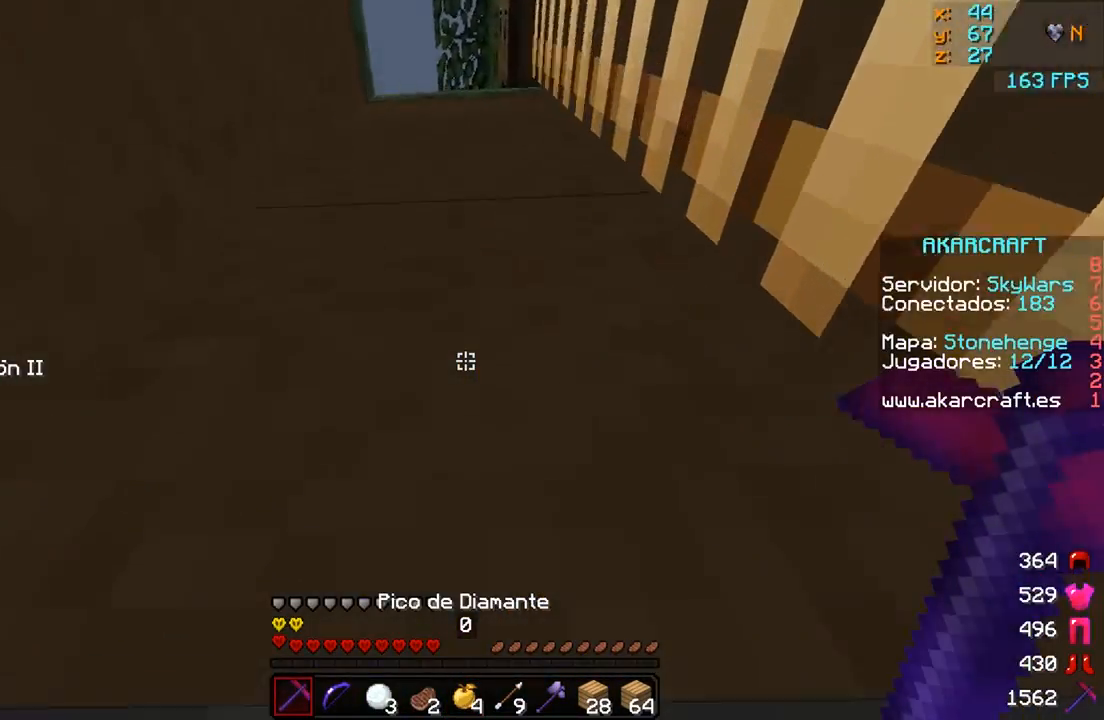
{"keys": ["w"], "mouse": [], "events": [[83, "a", "up"]]}